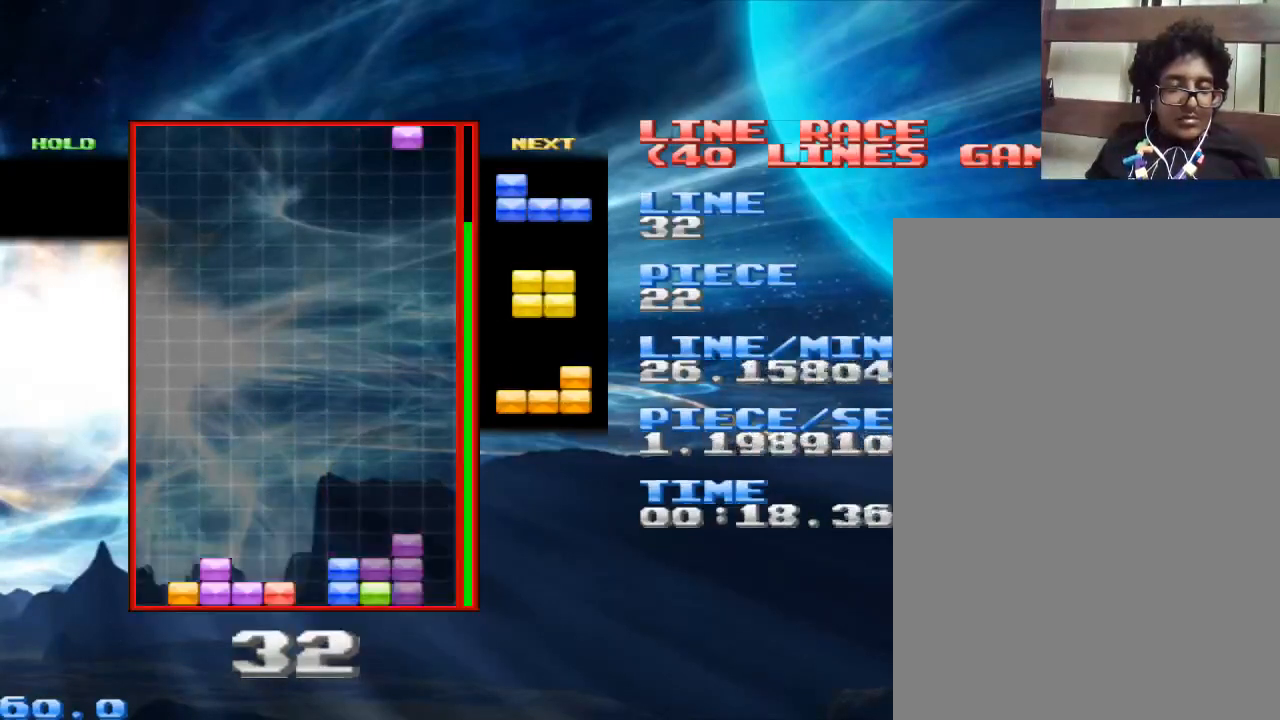
Gameplay with keyboard and mouse; each line is a JSON object with the keys and mouse buttons held at the frame after it. "events" lists presses ("down") and releases ("up") of "1", "2", "3", "4", "a", "alt", "c", "d", "down", "e", "left", "q", "r", "right", "s", "space", "up", "w", "x", "z", "mouse_left" and "mouse_right" between this image and that frame as [ms after this image, input, new state], when the widget could be followed in between. "mouse_left", "mouse_right" = the "left", "right" buttons of the "mouse" list. No other keys are recorded. Mouse movement is not recorded.
{"keys": ["x"], "mouse": [], "events": [[67, "z", "up"], [200, "space", "down"], [367, "space", "up"], [500, "x", "down"]]}
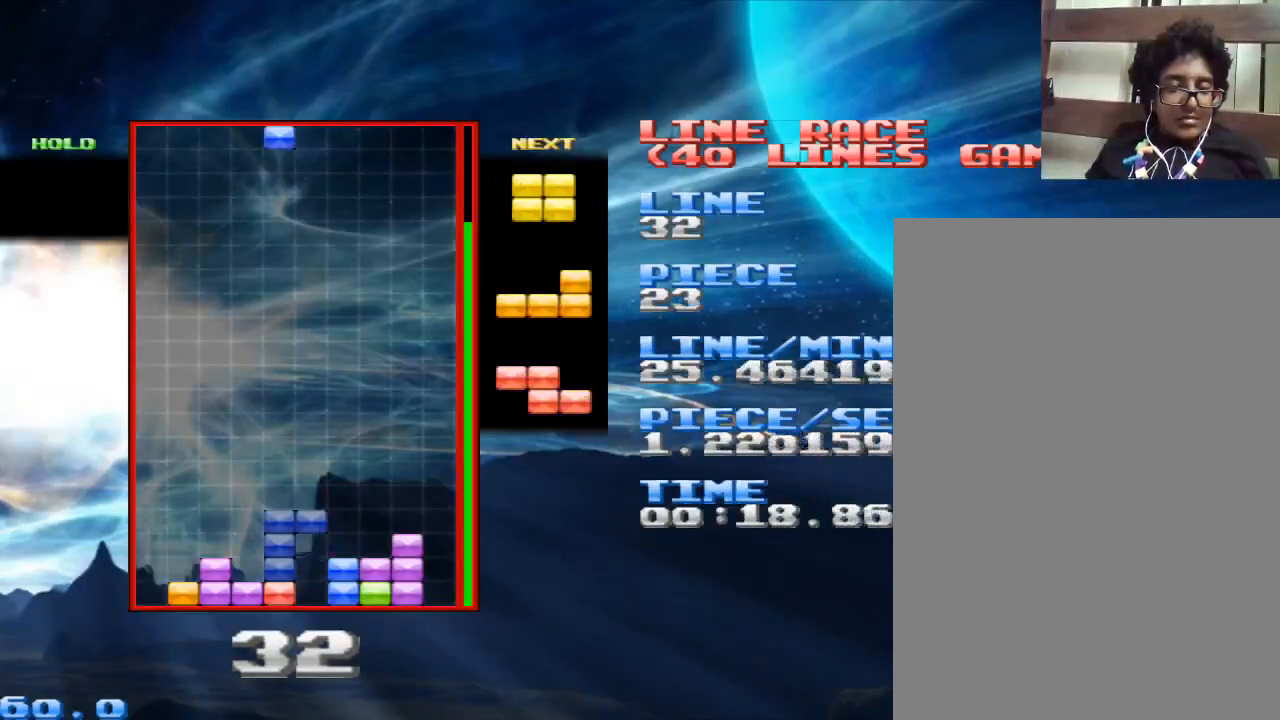
{"keys": ["x"], "mouse": [], "events": [[100, "x", "up"], [467, "x", "down"]]}
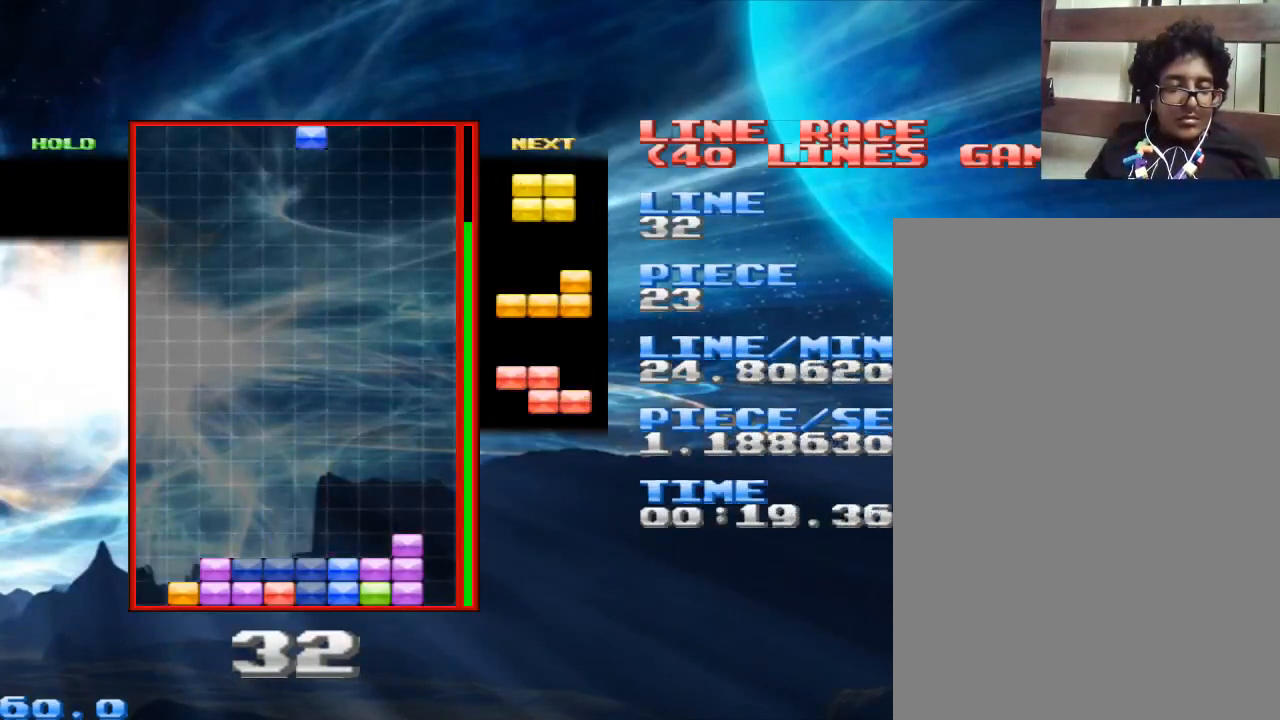
{"keys": [], "mouse": [], "events": [[67, "x", "up"], [233, "space", "down"], [400, "space", "up"]]}
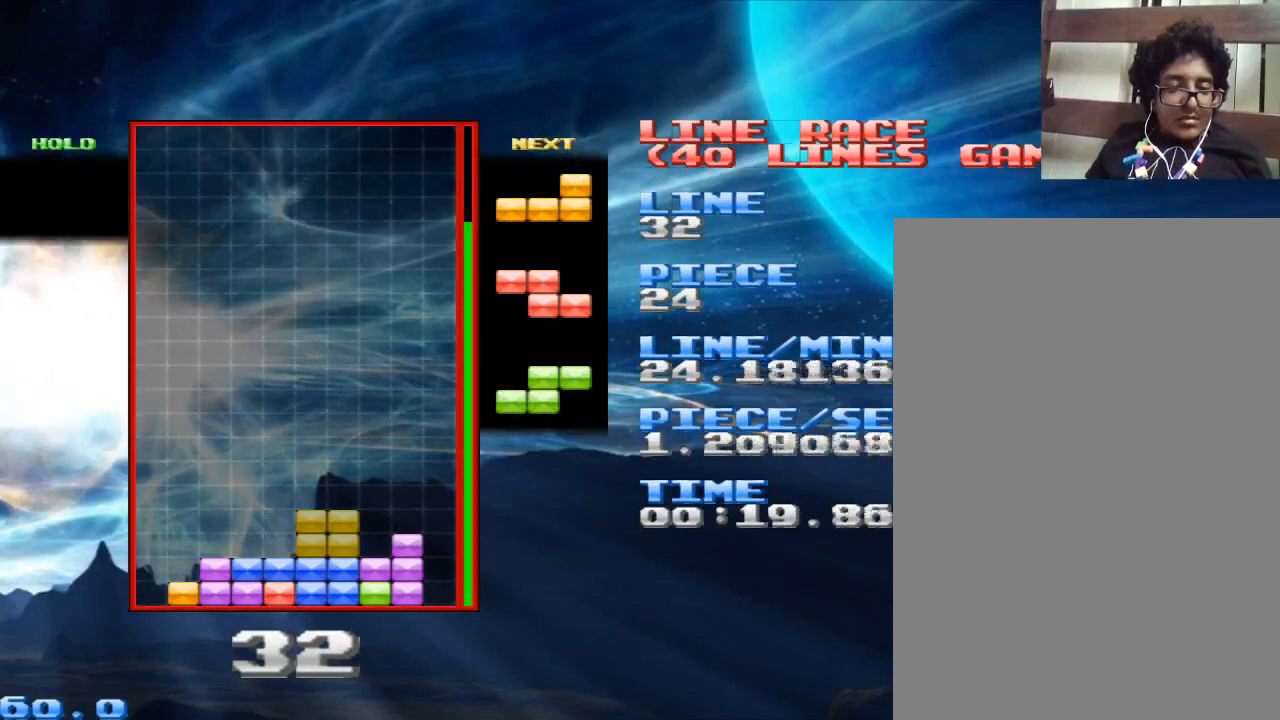
{"keys": [], "mouse": [], "events": [[300, "space", "down"], [433, "space", "up"]]}
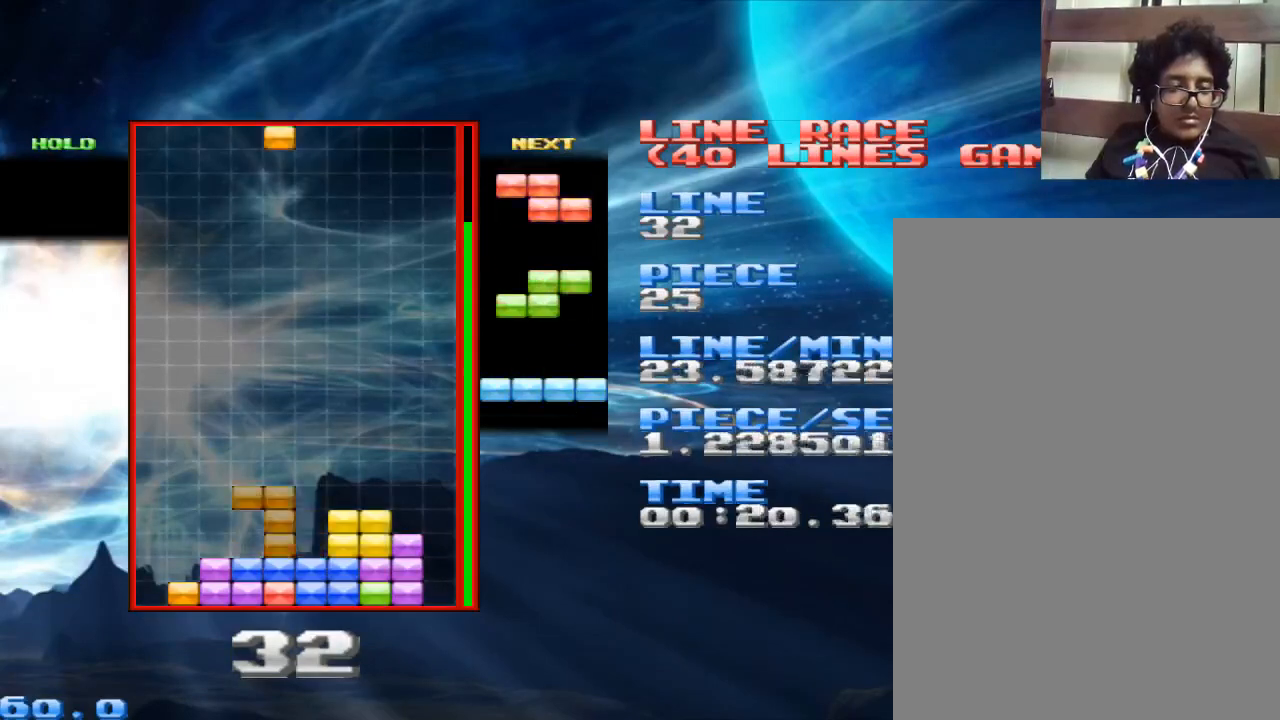
{"keys": [], "mouse": [], "events": [[33, "z", "down"], [133, "z", "up"], [333, "z", "down"], [433, "z", "up"]]}
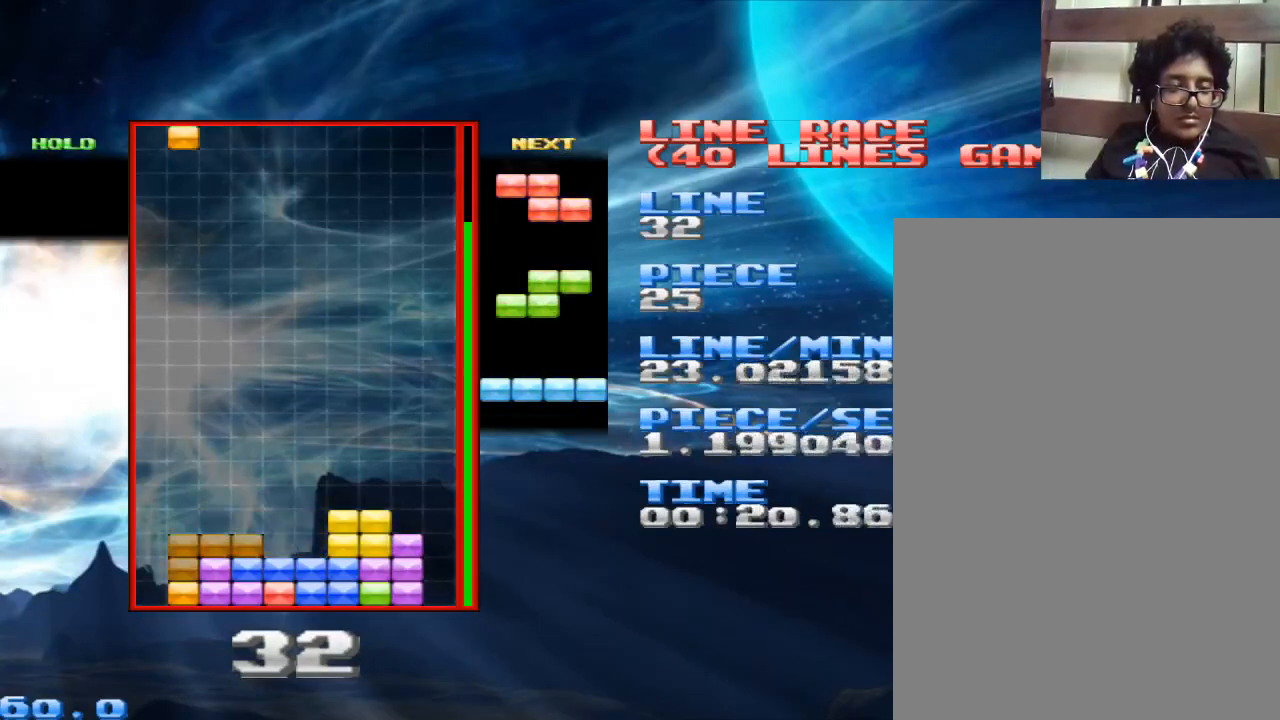
{"keys": [], "mouse": [], "events": [[233, "space", "down"], [333, "space", "up"]]}
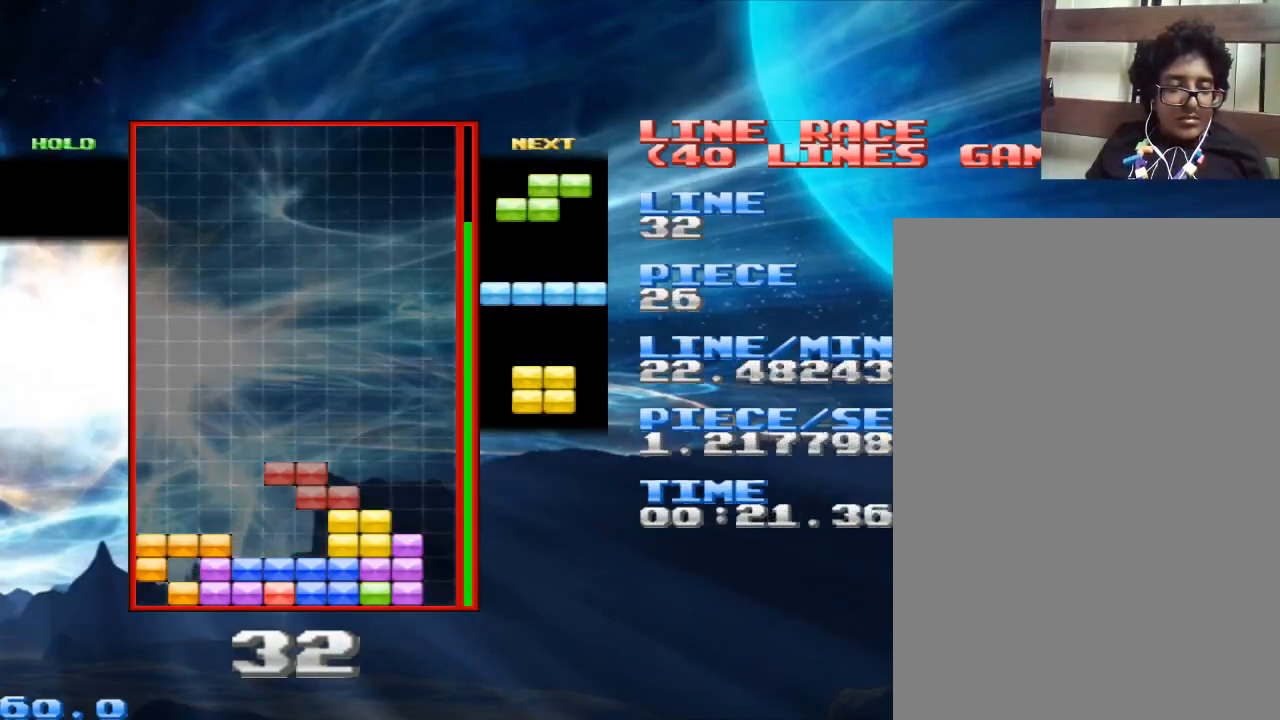
{"keys": [], "mouse": [], "events": [[267, "x", "down"], [367, "x", "up"]]}
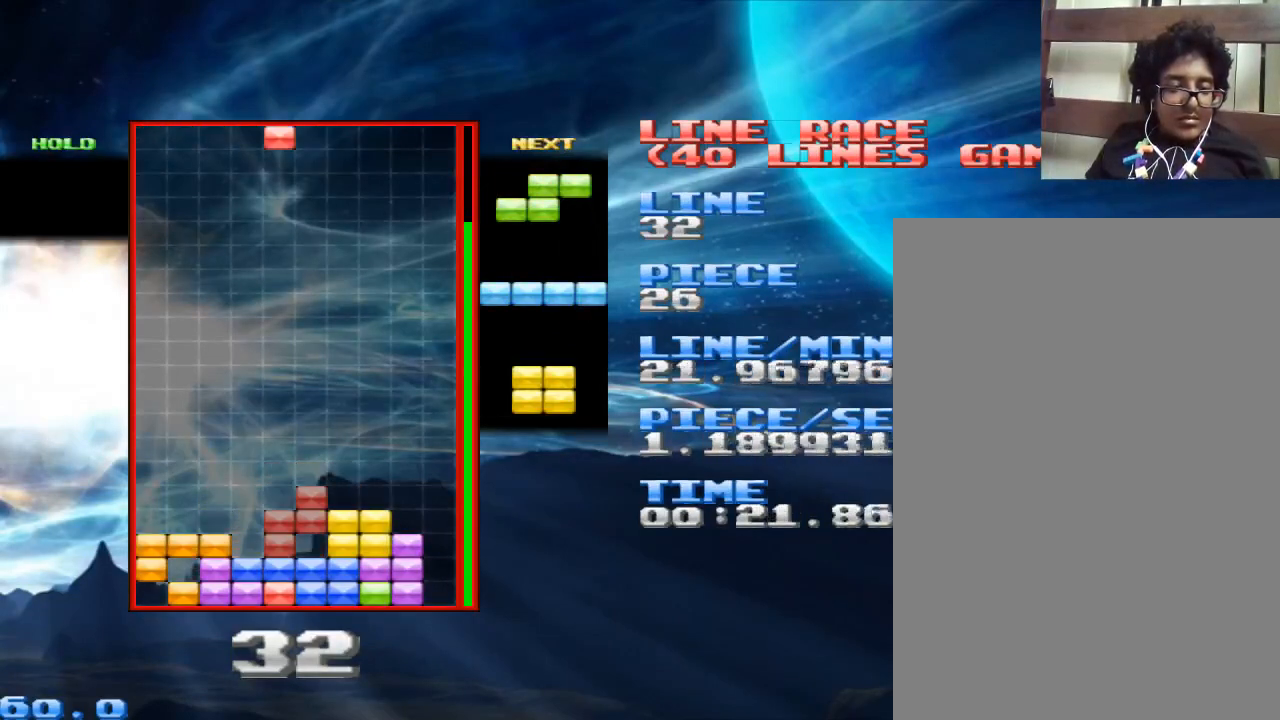
{"keys": ["space"], "mouse": [], "events": [[133, "x", "down"], [233, "x", "up"], [467, "space", "down"]]}
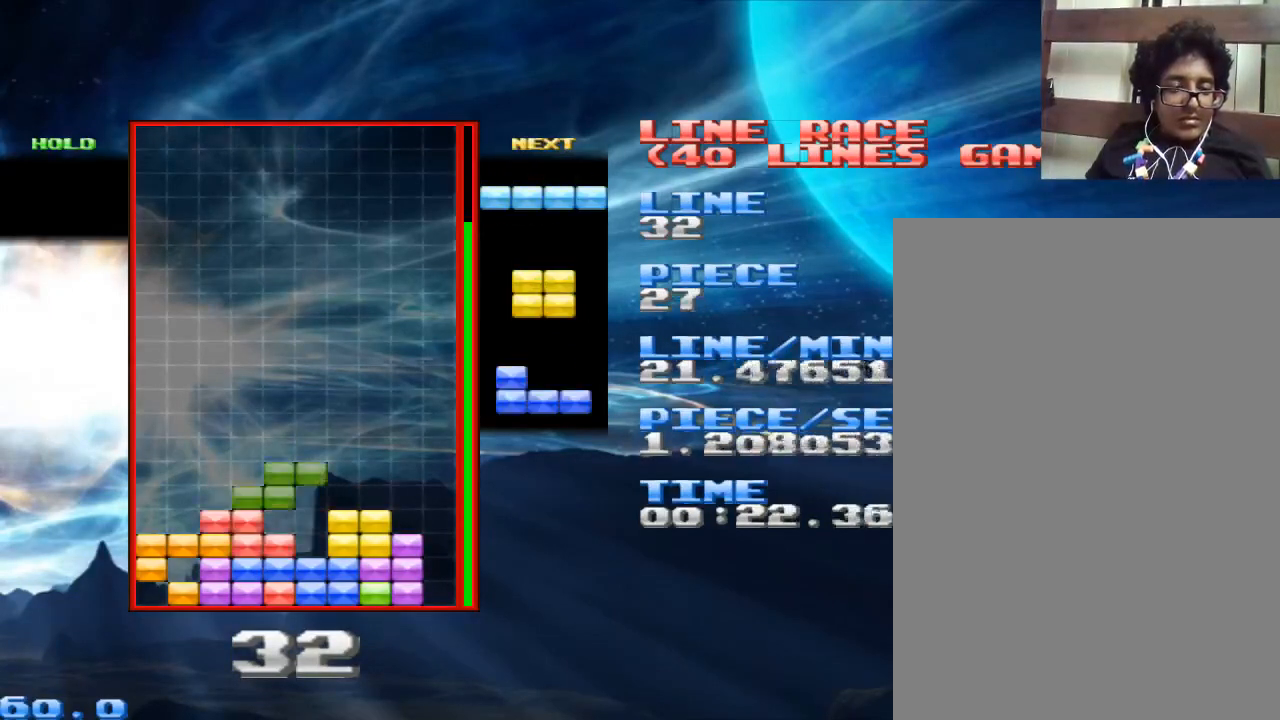
{"keys": ["space"], "mouse": [], "events": [[67, "space", "up"], [100, "x", "down"], [233, "x", "up"], [467, "space", "down"]]}
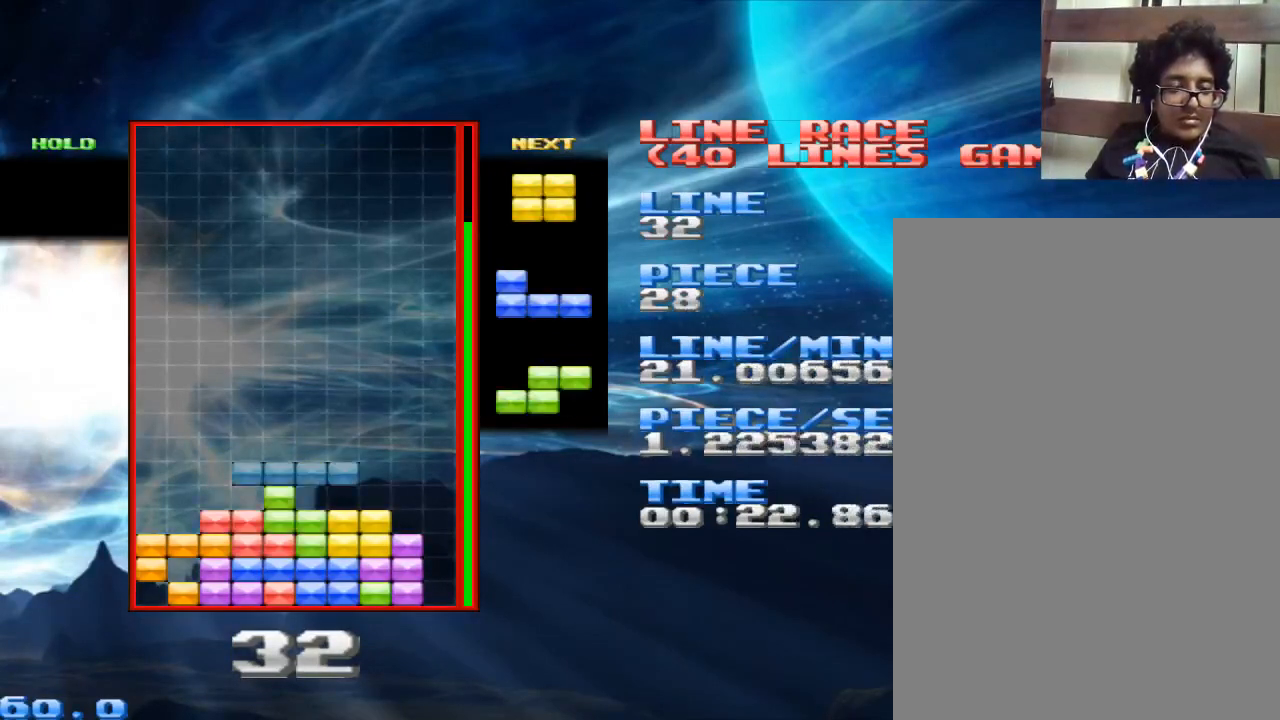
{"keys": [], "mouse": [], "events": [[67, "space", "up"], [267, "x", "down"], [400, "x", "up"]]}
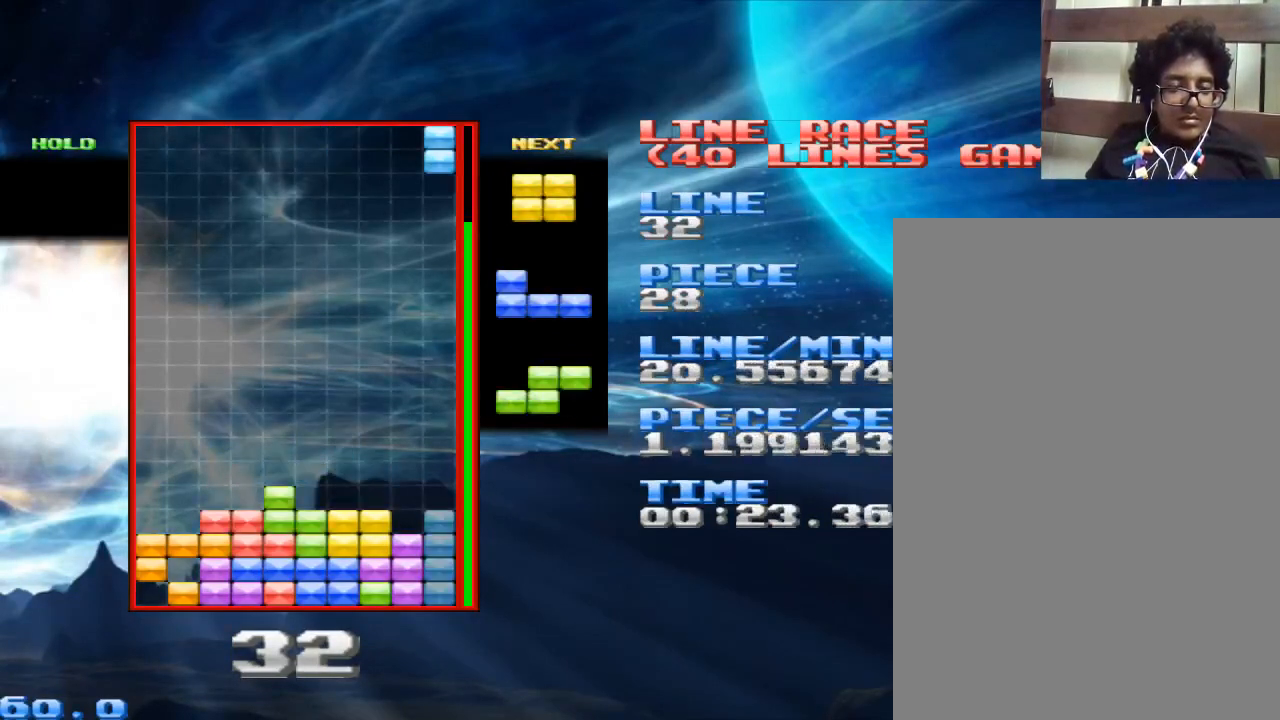
{"keys": [], "mouse": [], "events": [[133, "space", "down"], [233, "space", "up"]]}
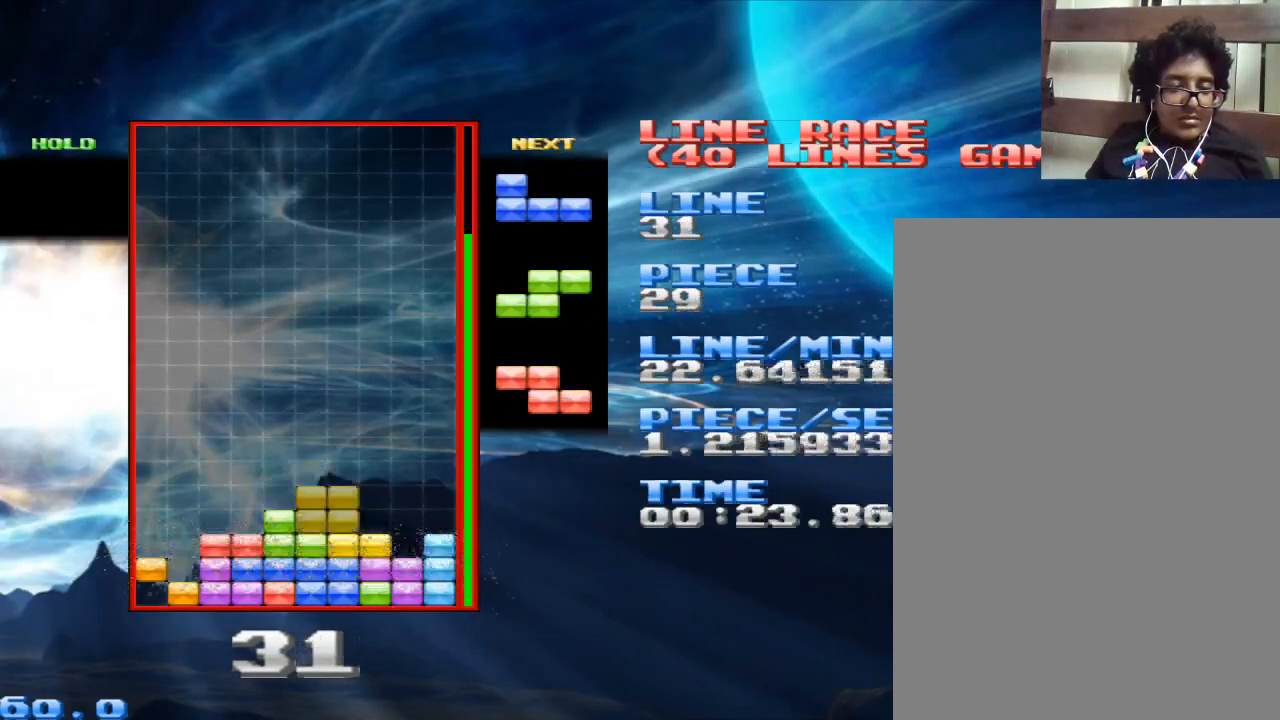
{"keys": [], "mouse": [], "events": []}
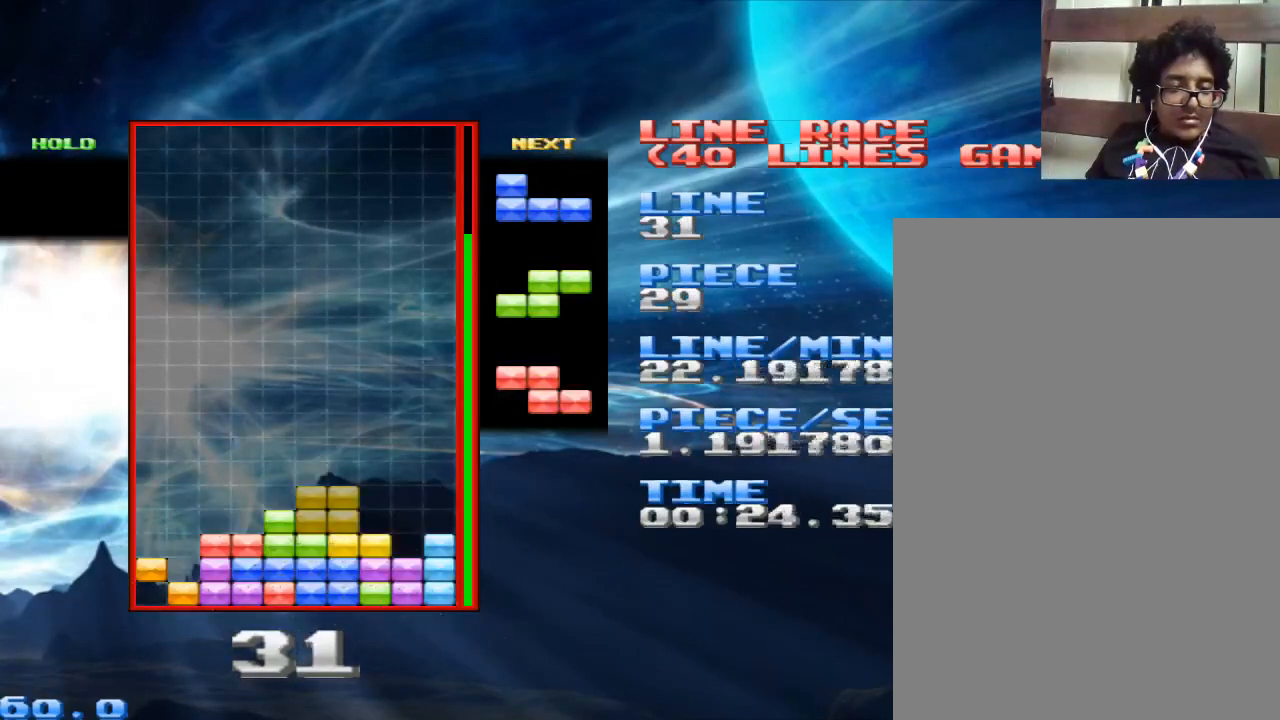
{"keys": [], "mouse": [], "events": [[67, "space", "down"], [200, "space", "up"], [300, "x", "down"], [400, "x", "up"]]}
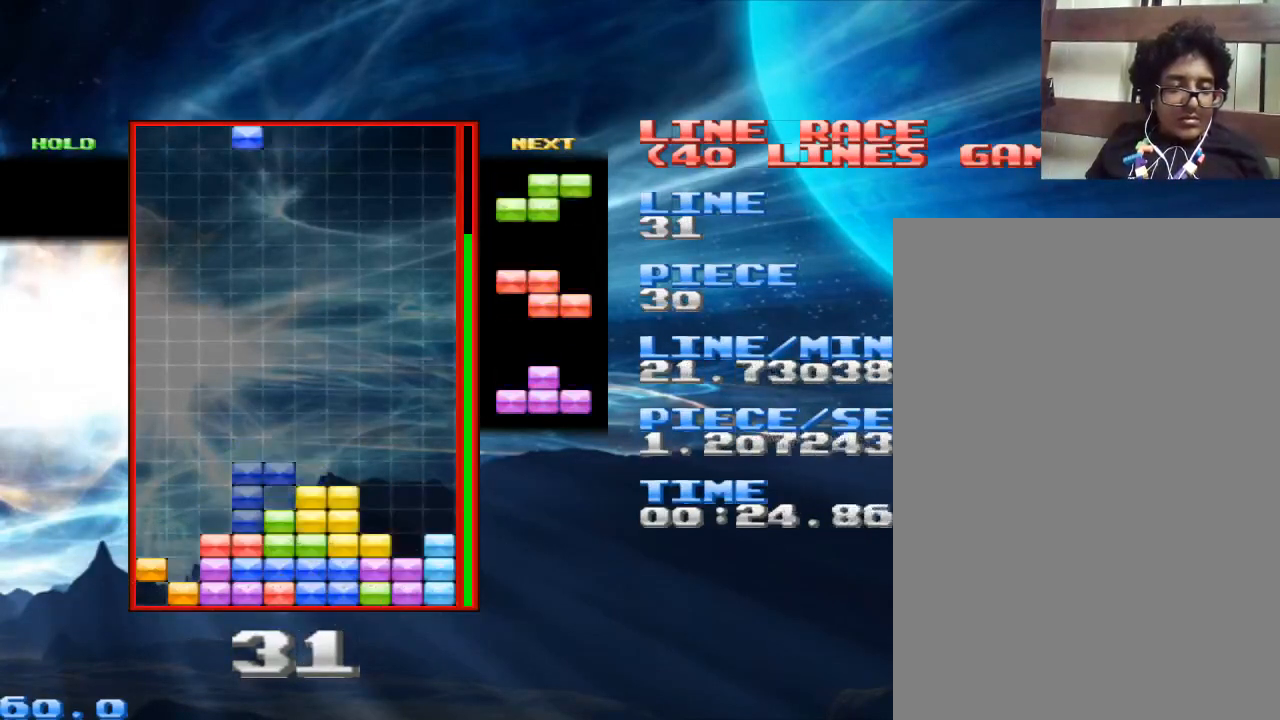
{"keys": ["space"], "mouse": [], "events": [[467, "space", "down"]]}
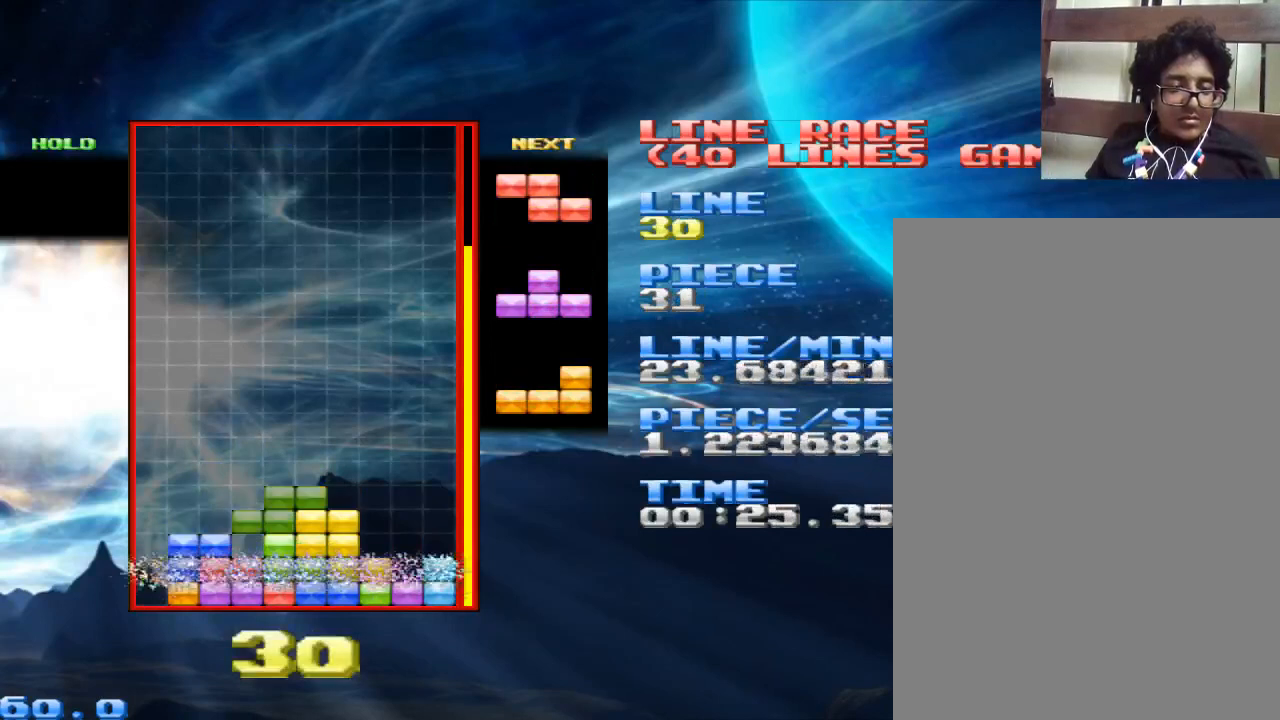
{"keys": [], "mouse": [], "events": [[67, "space", "up"], [167, "x", "down"], [300, "x", "up"]]}
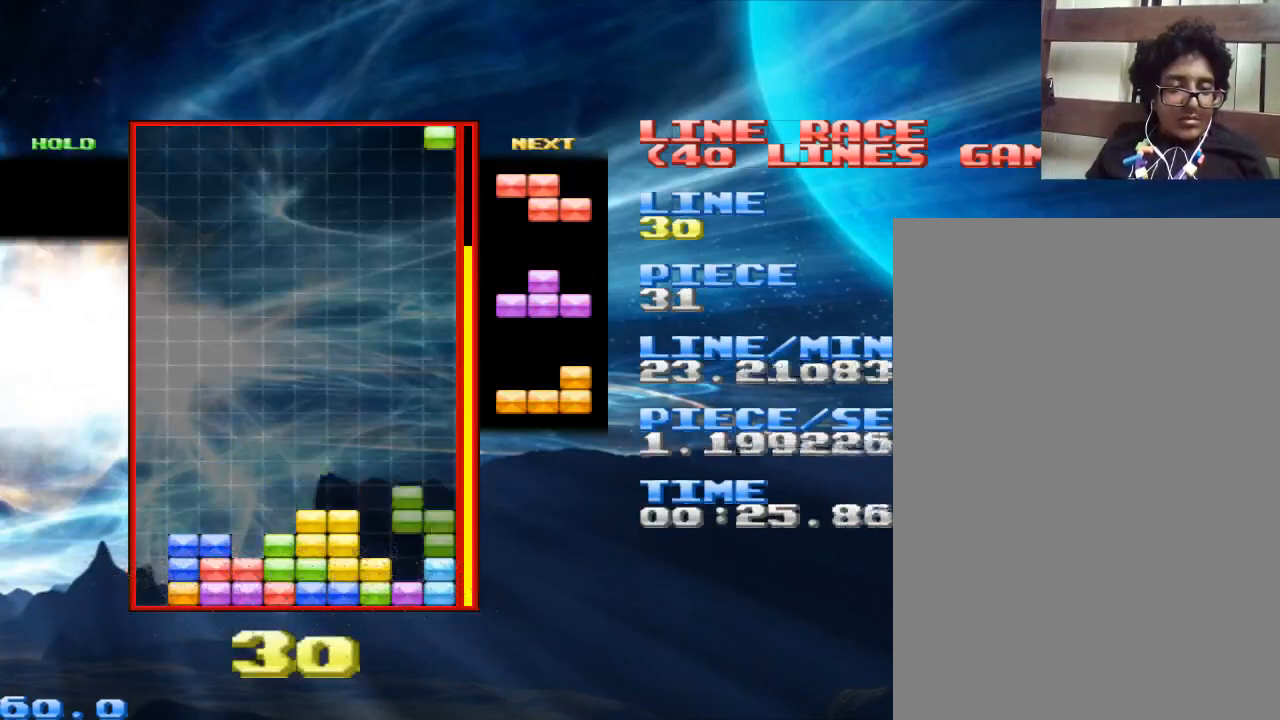
{"keys": [], "mouse": [], "events": [[367, "space", "down"], [500, "space", "up"]]}
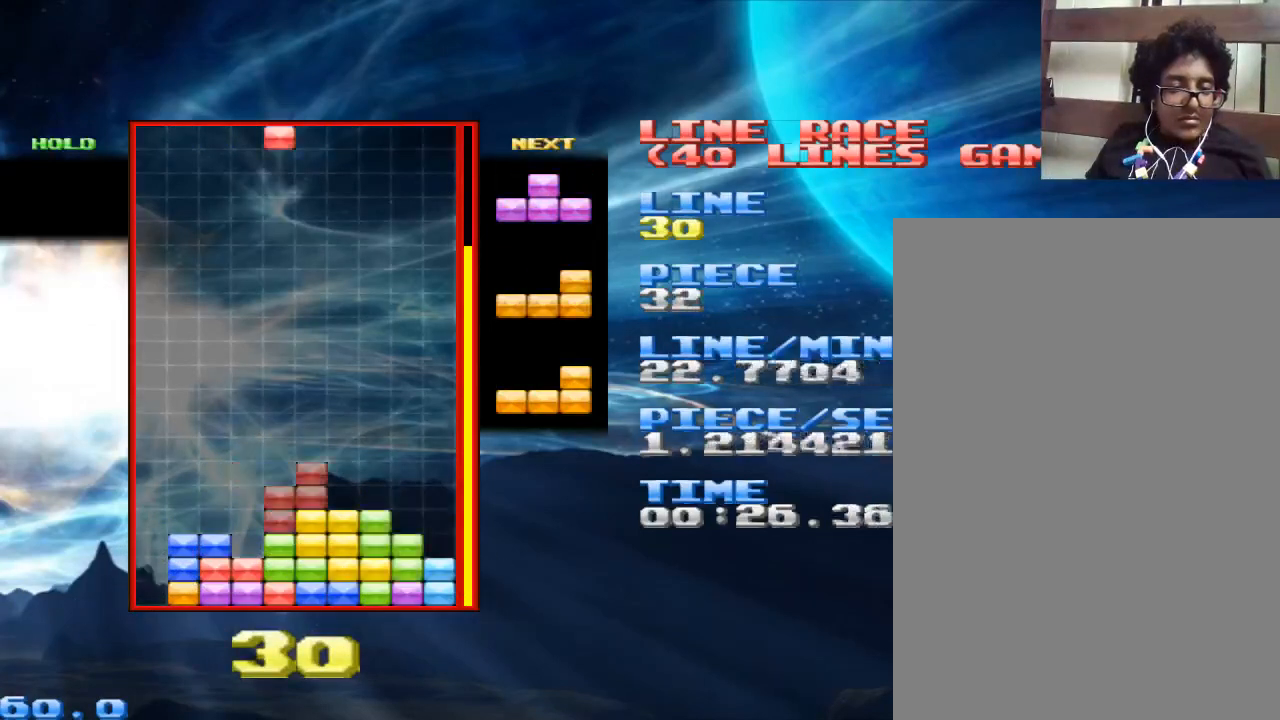
{"keys": ["space"], "mouse": [], "events": [[33, "x", "down"], [167, "x", "up"], [467, "space", "down"]]}
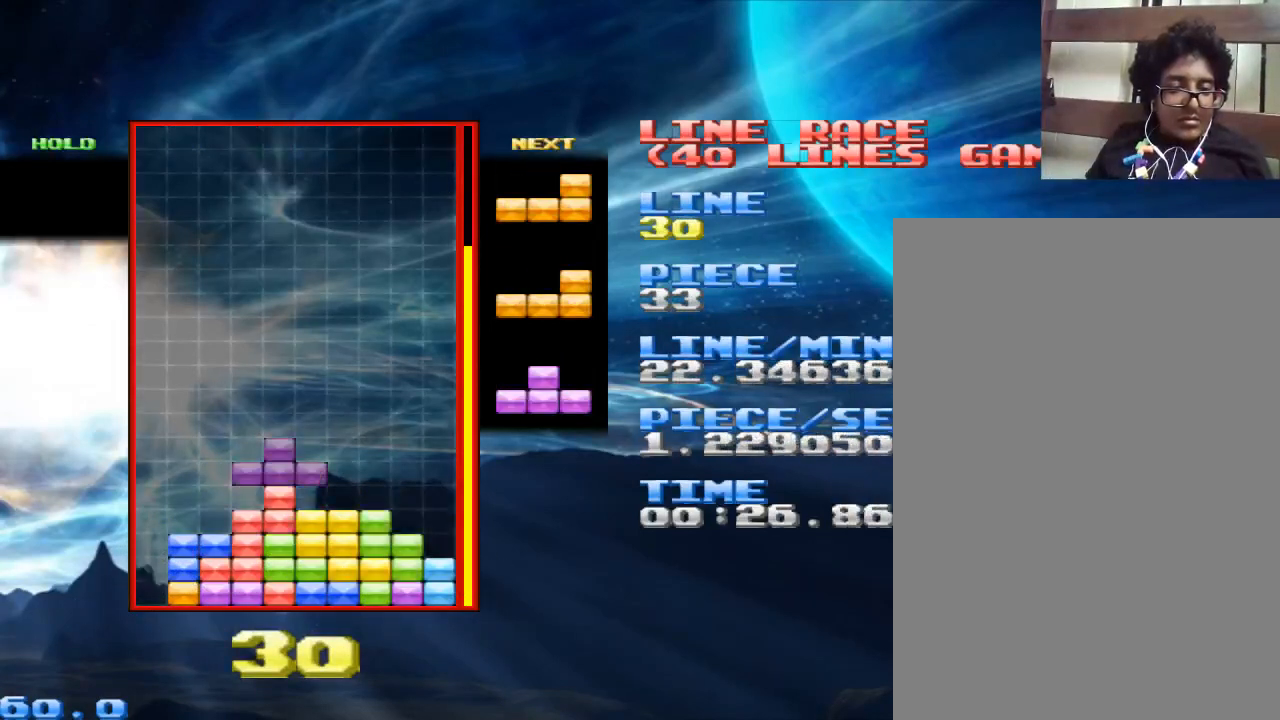
{"keys": [], "mouse": [], "events": [[100, "space", "up"], [167, "z", "down"], [333, "z", "up"]]}
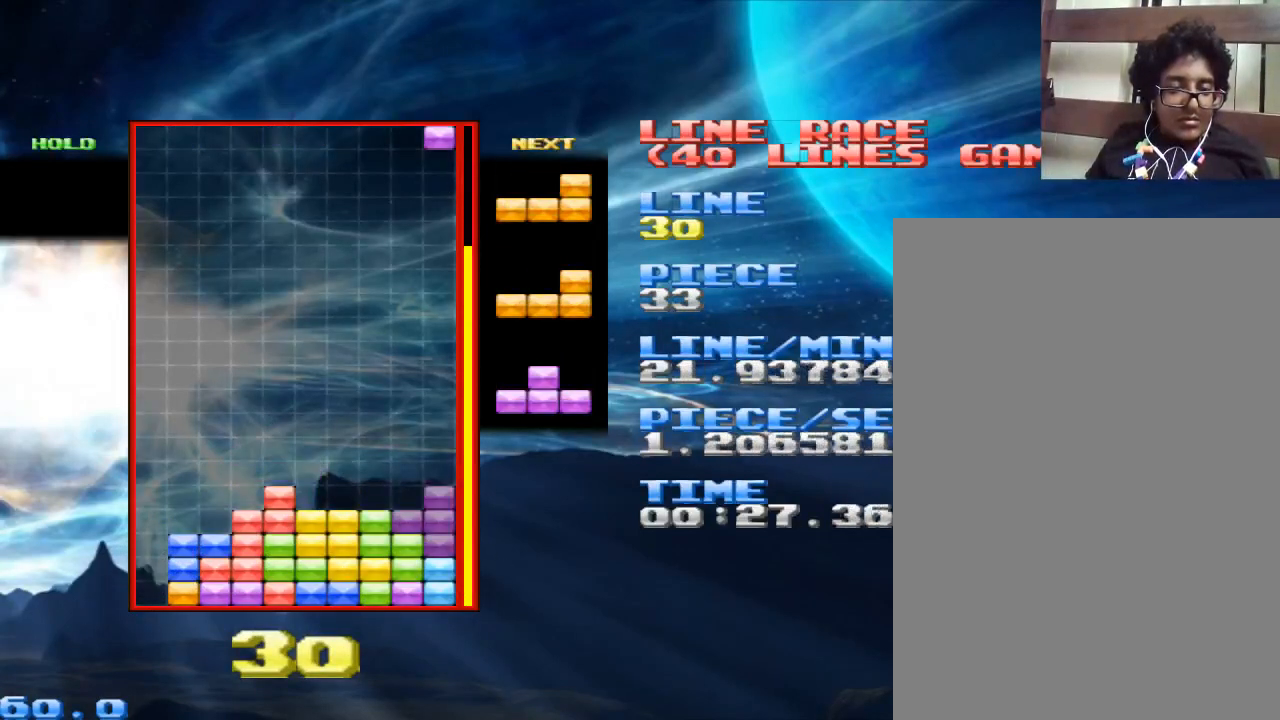
{"keys": [], "mouse": [], "events": [[133, "space", "down"], [267, "space", "up"], [400, "x", "down"], [500, "x", "up"]]}
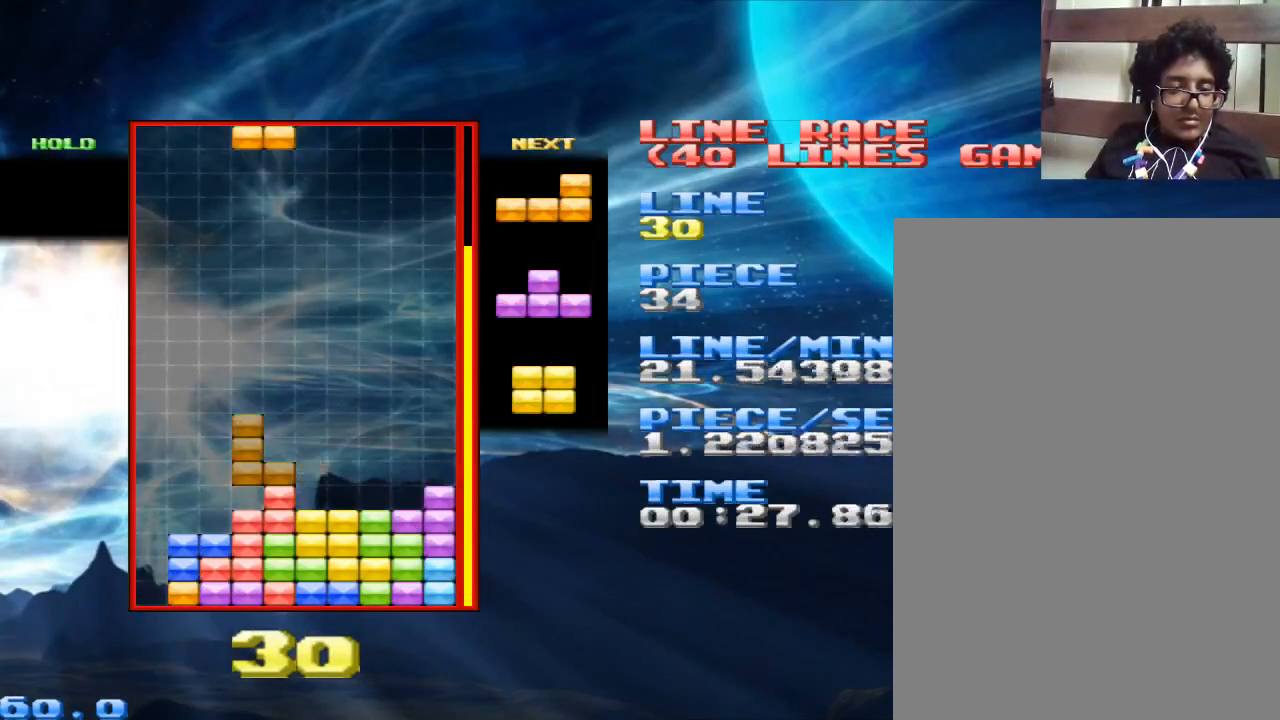
{"keys": ["space"], "mouse": [], "events": [[500, "space", "down"]]}
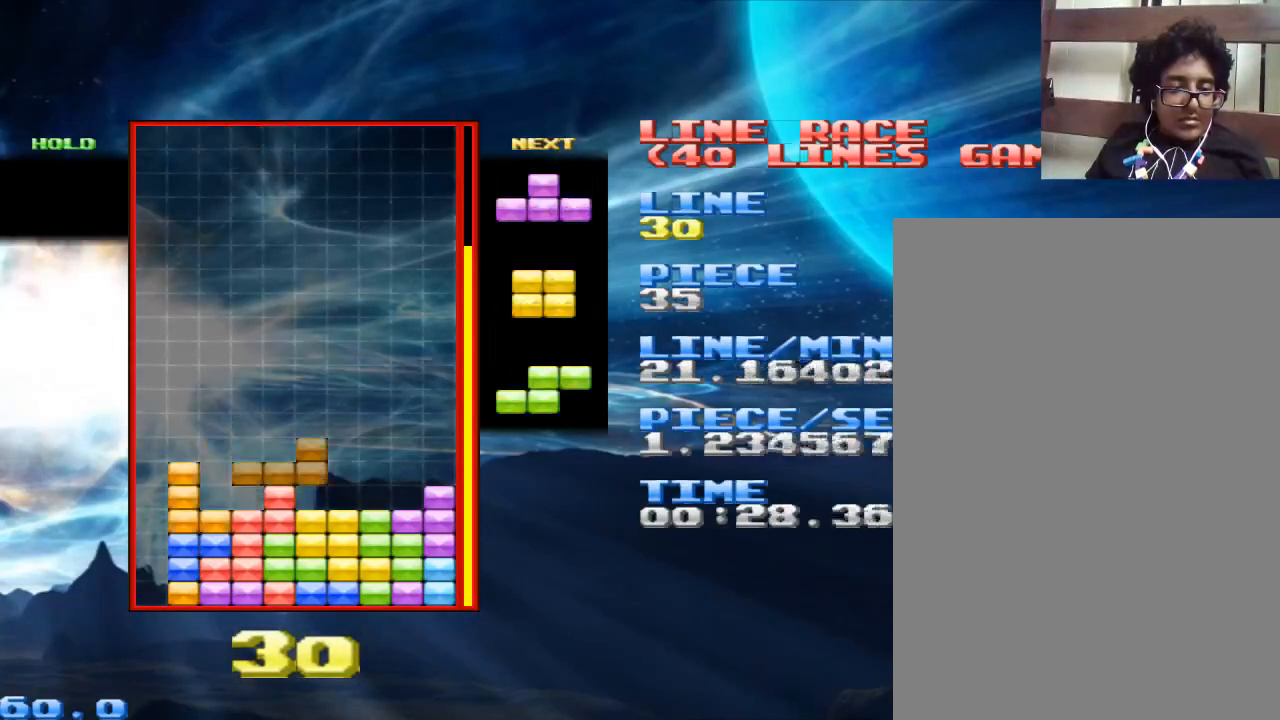
{"keys": [], "mouse": [], "events": [[100, "space", "up"], [167, "x", "down"], [233, "x", "up"]]}
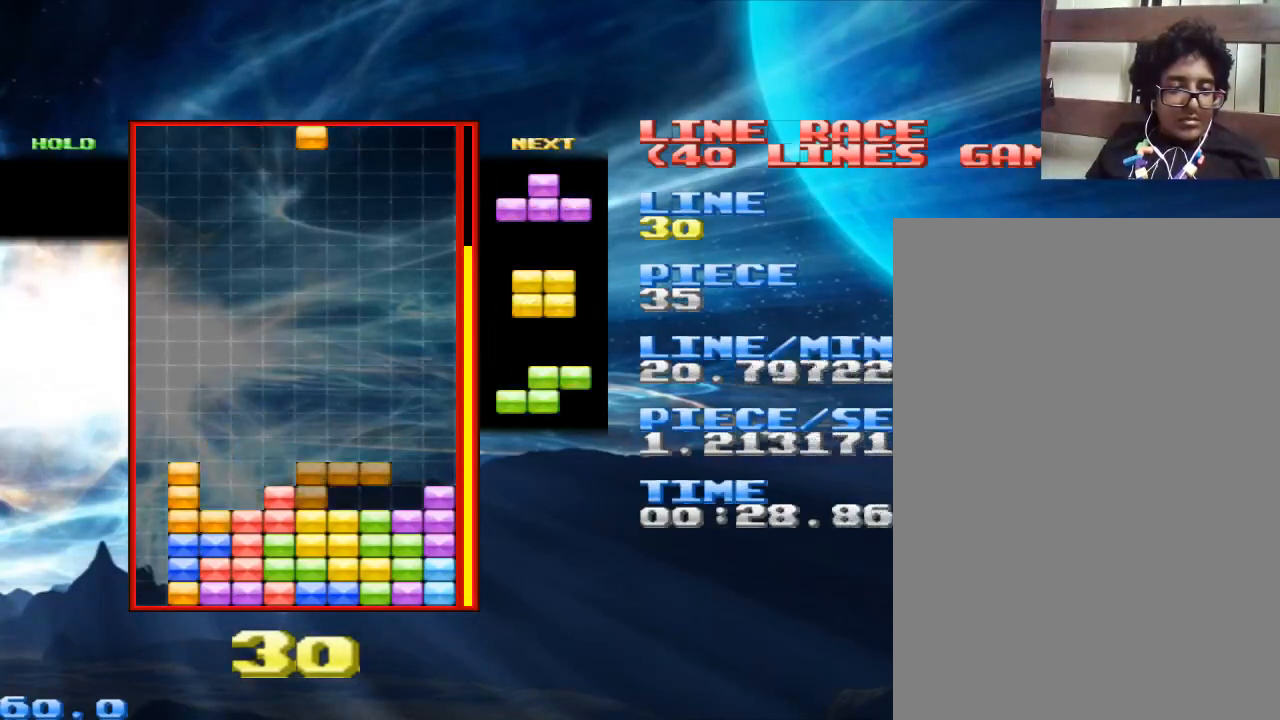
{"keys": [], "mouse": [], "events": [[33, "x", "down"], [67, "x", "up"], [167, "x", "down"], [267, "x", "up"], [367, "x", "down"], [500, "x", "up"]]}
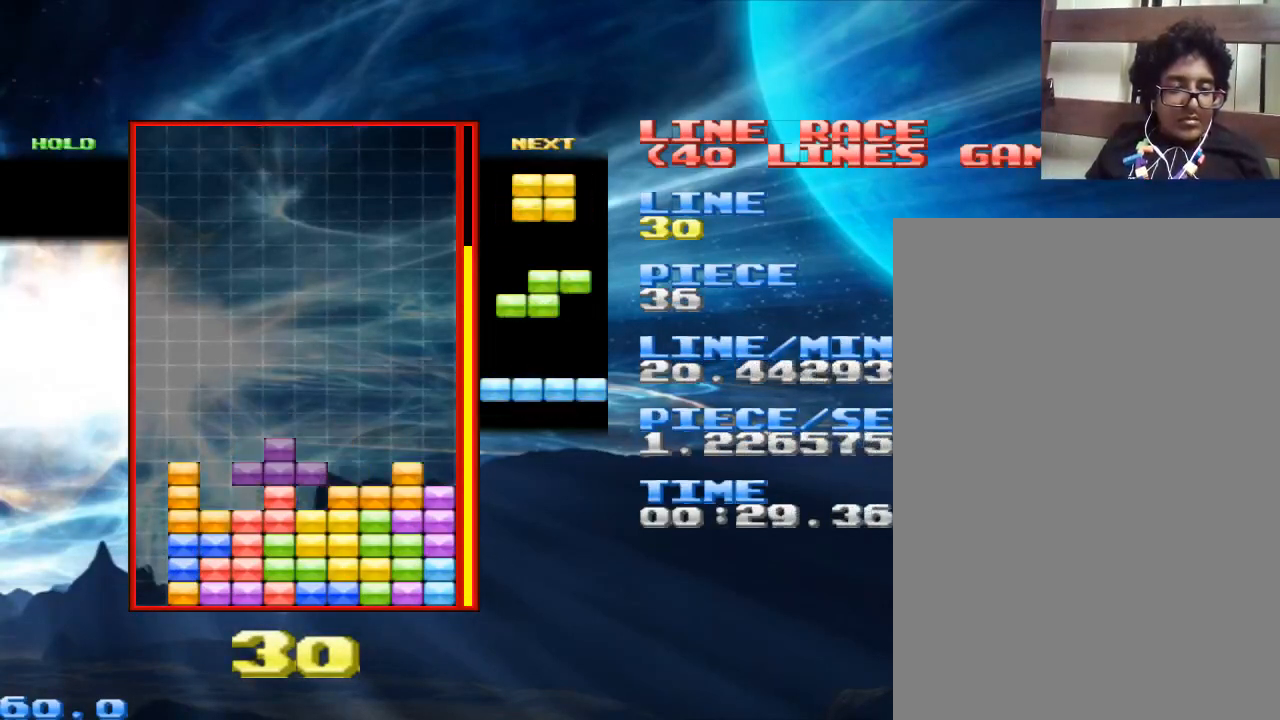
{"keys": [], "mouse": [], "events": [[33, "space", "down"], [133, "space", "up"], [367, "x", "down"], [500, "x", "up"]]}
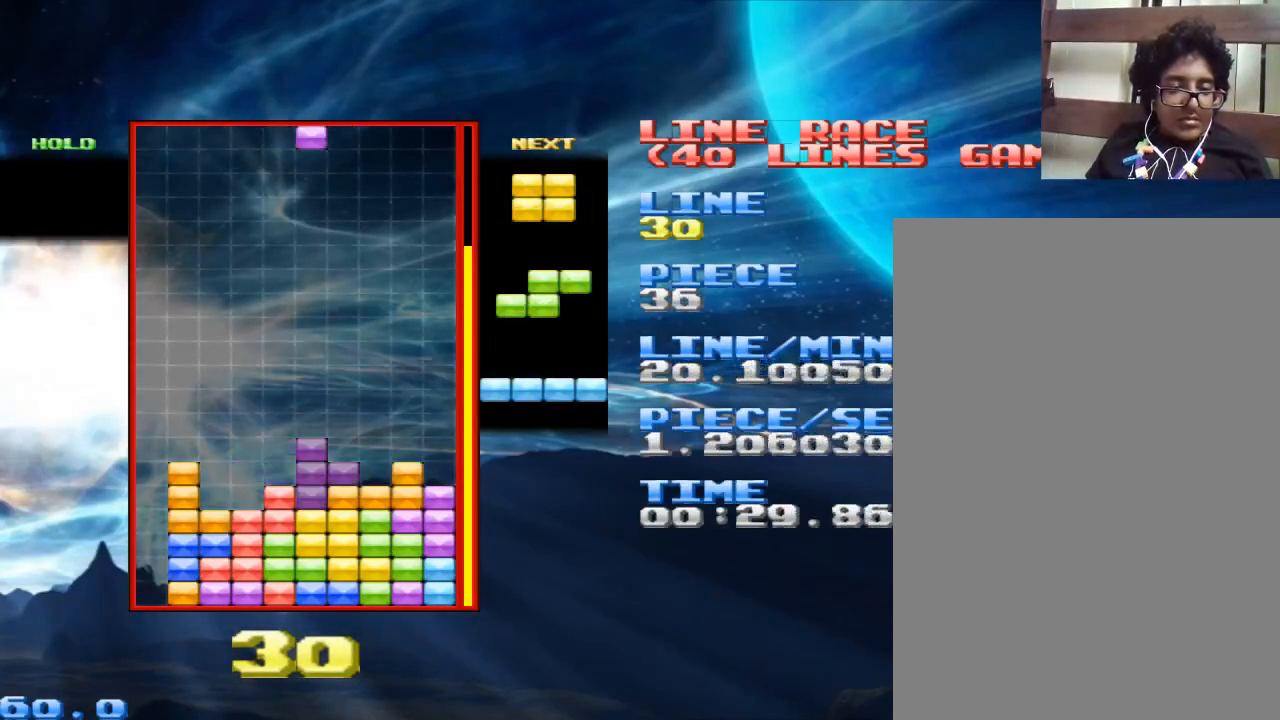
{"keys": [], "mouse": [], "events": [[167, "x", "down"], [233, "x", "up"], [300, "space", "down"], [433, "space", "up"]]}
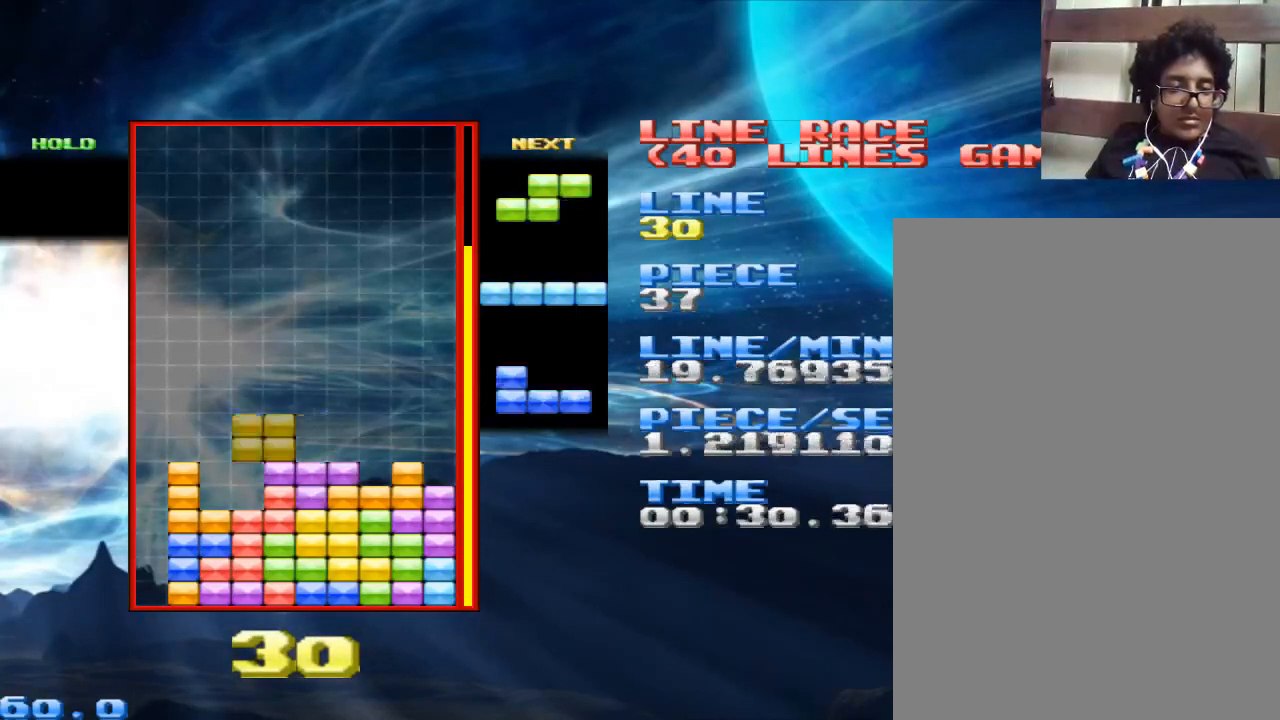
{"keys": ["x"], "mouse": [], "events": [[367, "space", "down"], [433, "space", "up"], [500, "x", "down"]]}
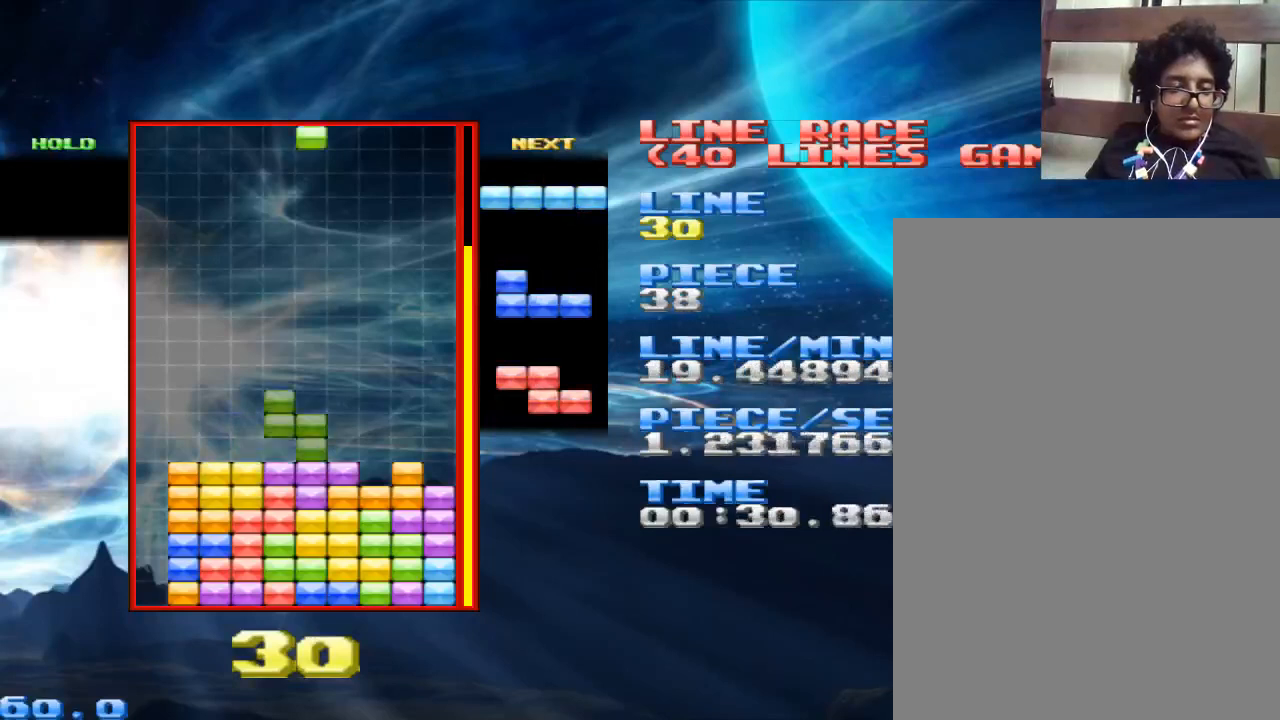
{"keys": [], "mouse": [], "events": [[100, "x", "up"], [433, "space", "down"], [500, "space", "up"]]}
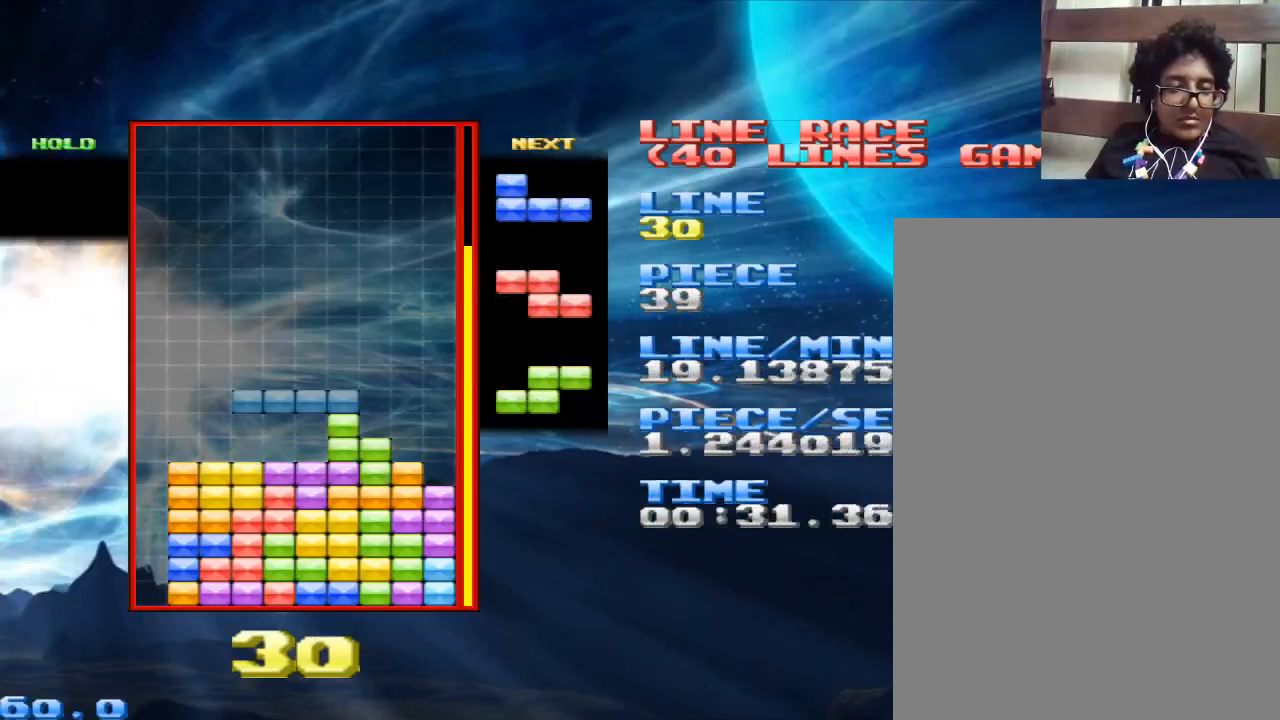
{"keys": [], "mouse": [], "events": [[100, "z", "down"], [233, "z", "up"]]}
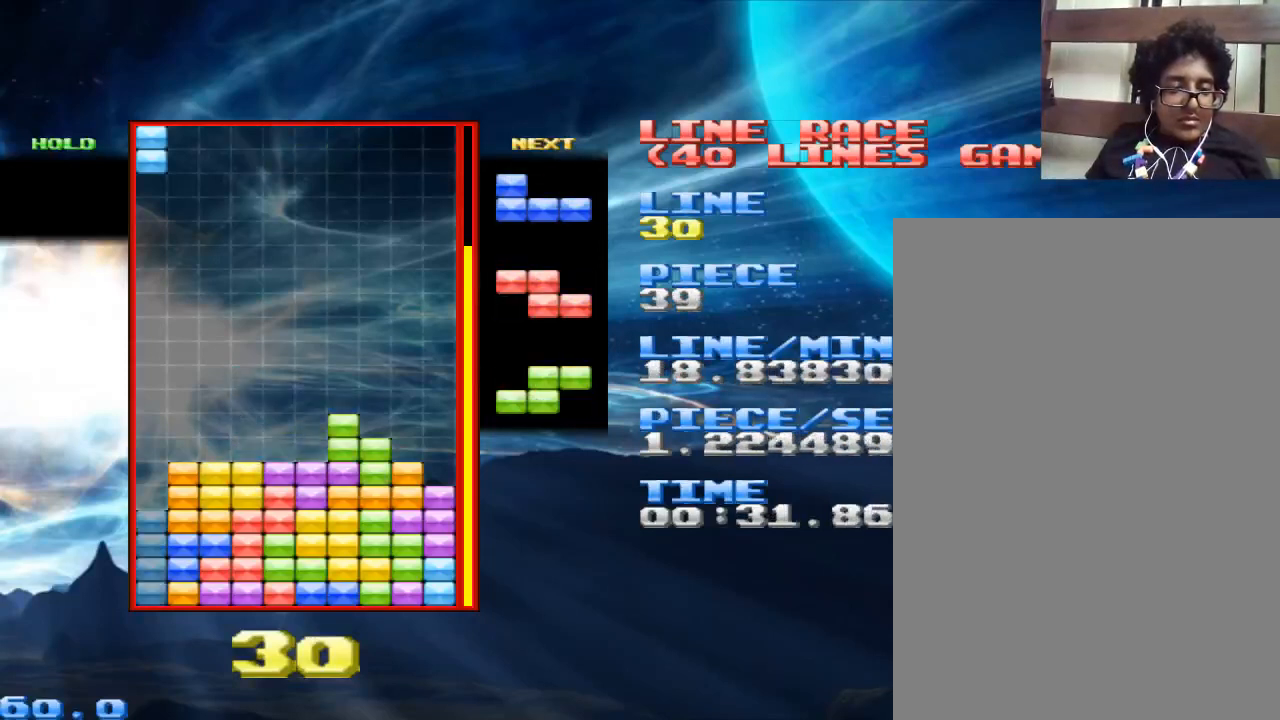
{"keys": [], "mouse": [], "events": []}
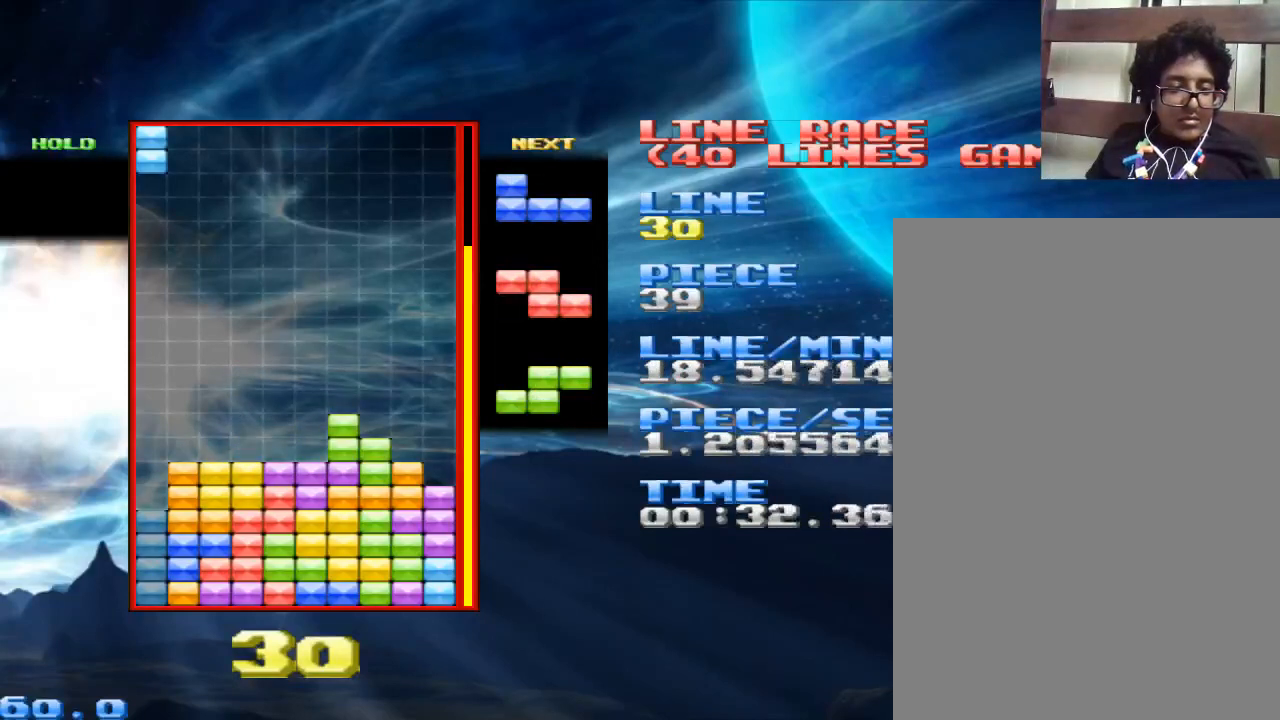
{"keys": [], "mouse": [], "events": [[233, "space", "down"], [367, "space", "up"]]}
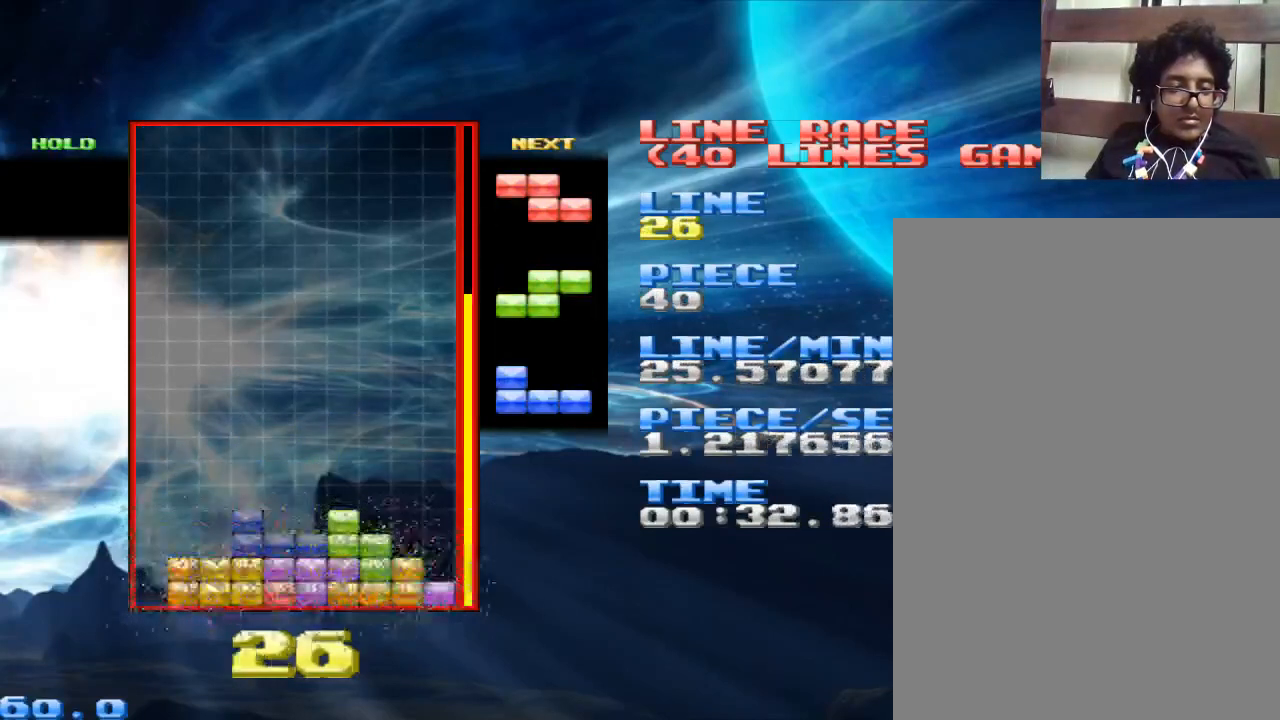
{"keys": [], "mouse": [], "events": []}